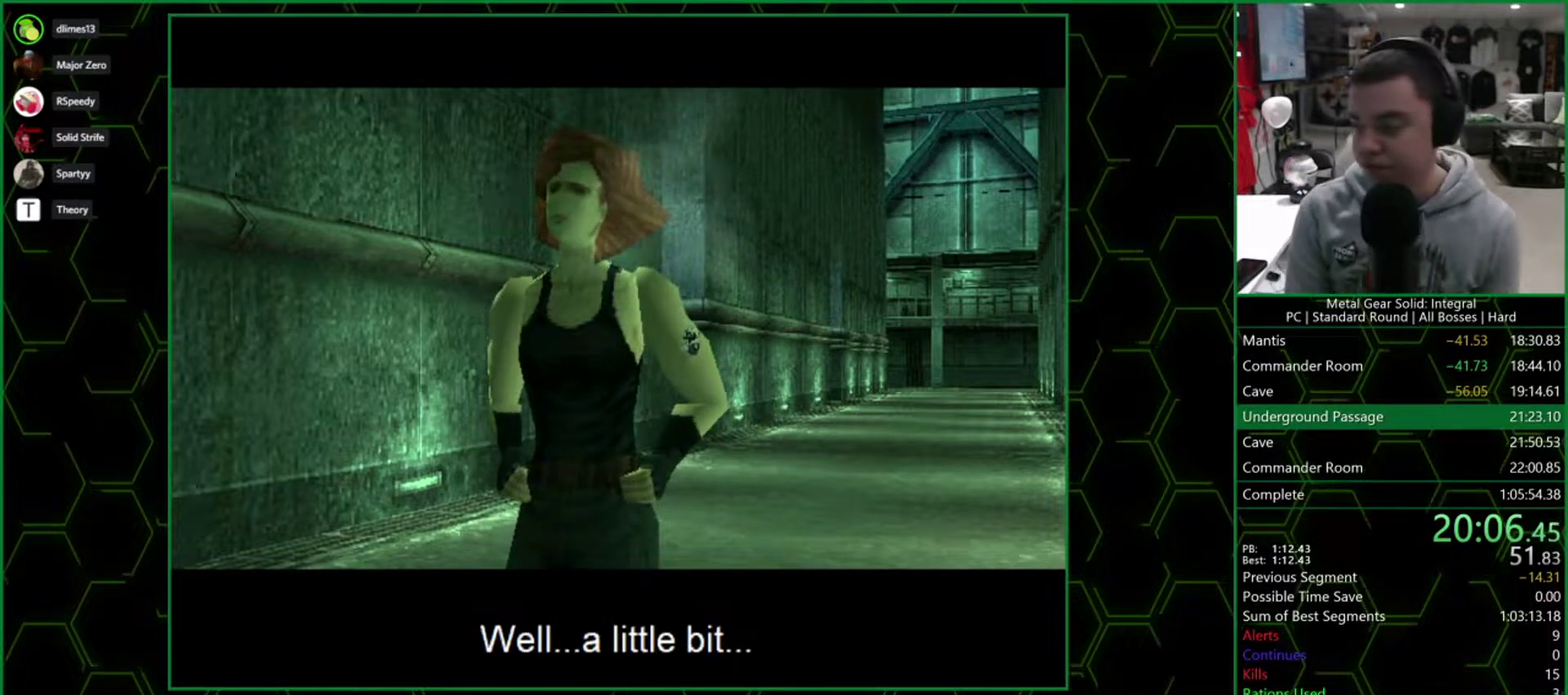
Gameplay with a controller (PlayStation layout); each line is a JSON object with the inputs held at the frame after it. "events" lists button and stick changes between this image and that frame as [ms after this image, input, new state], when the widget could be followed in between. Not read: L3 R3 keyboard_mouse left_stick right_stick.
{"buttons": ["DPAD_UP"], "events": [[267, "DPAD_UP", "down"]]}
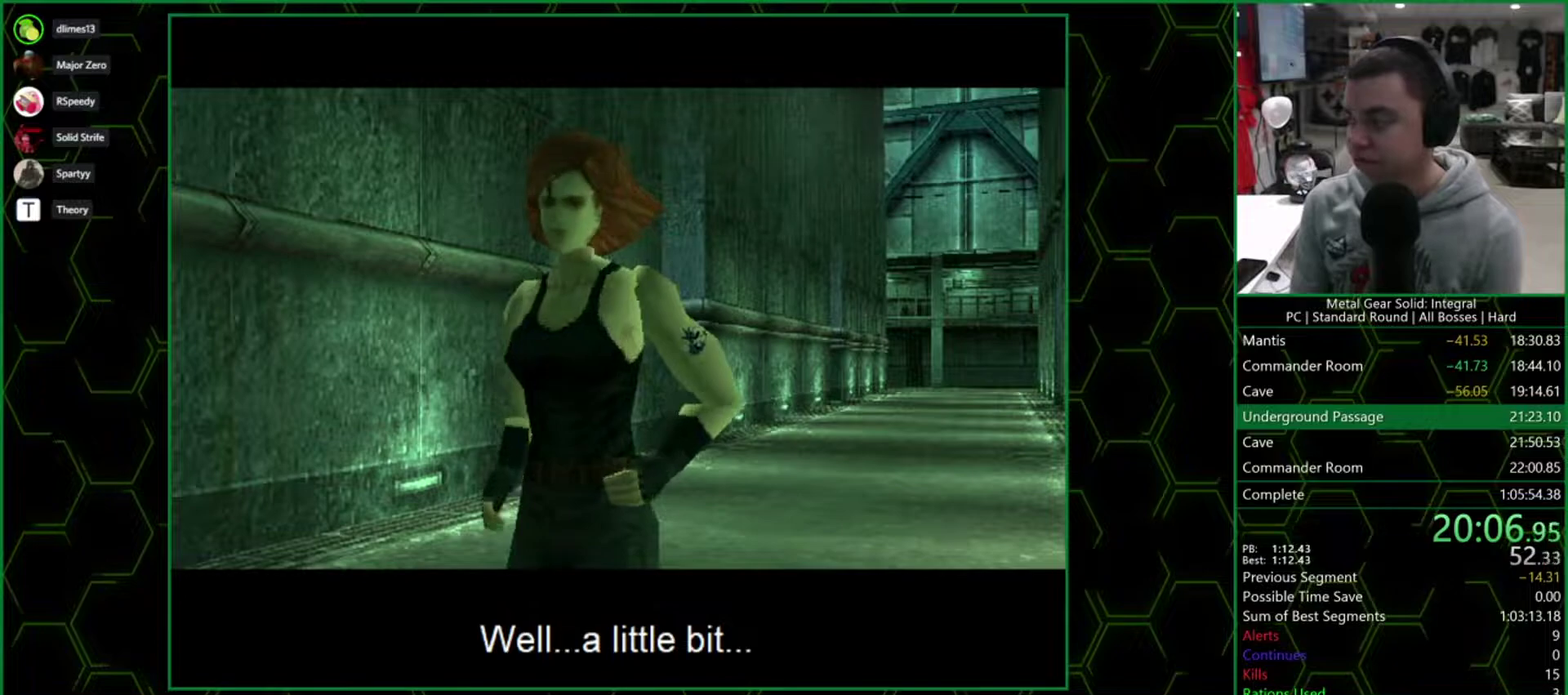
{"buttons": ["DPAD_UP"], "events": []}
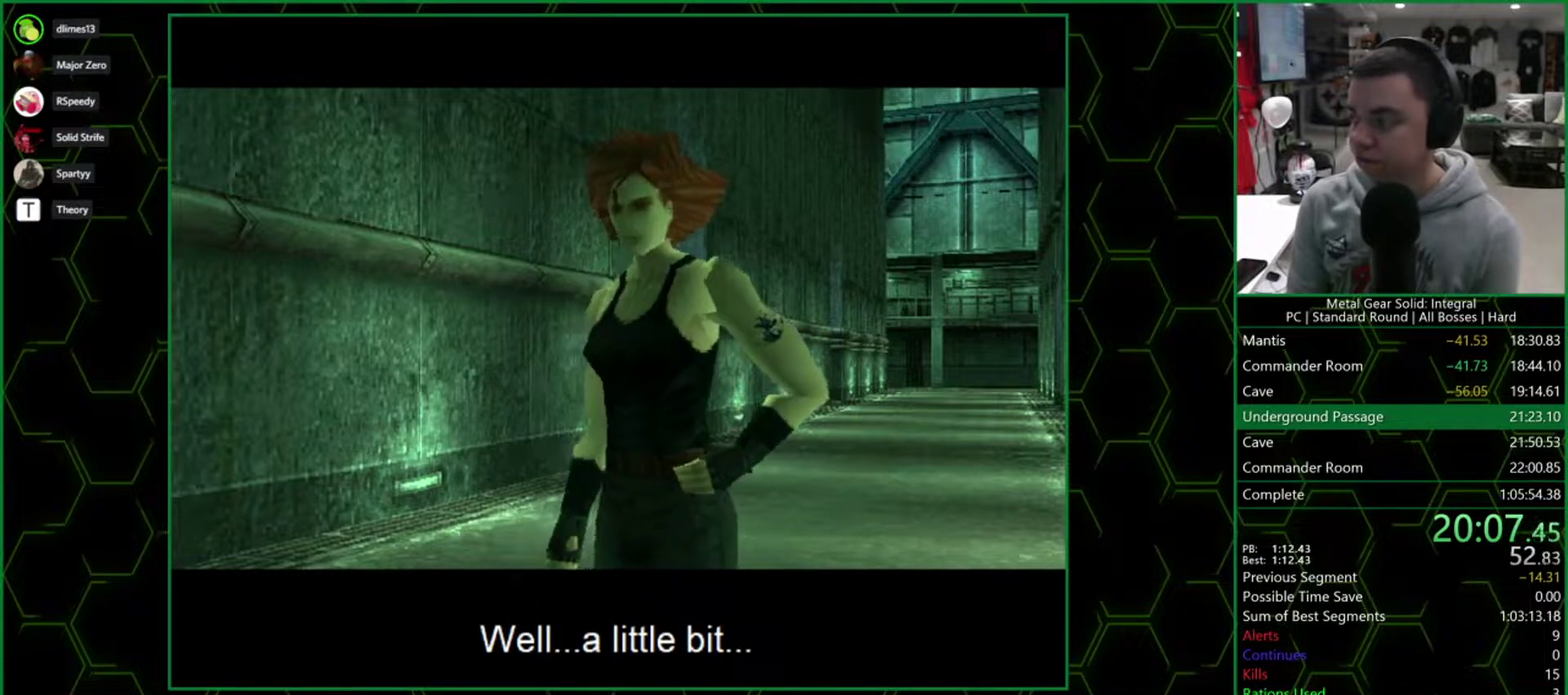
{"buttons": ["DPAD_UP"], "events": []}
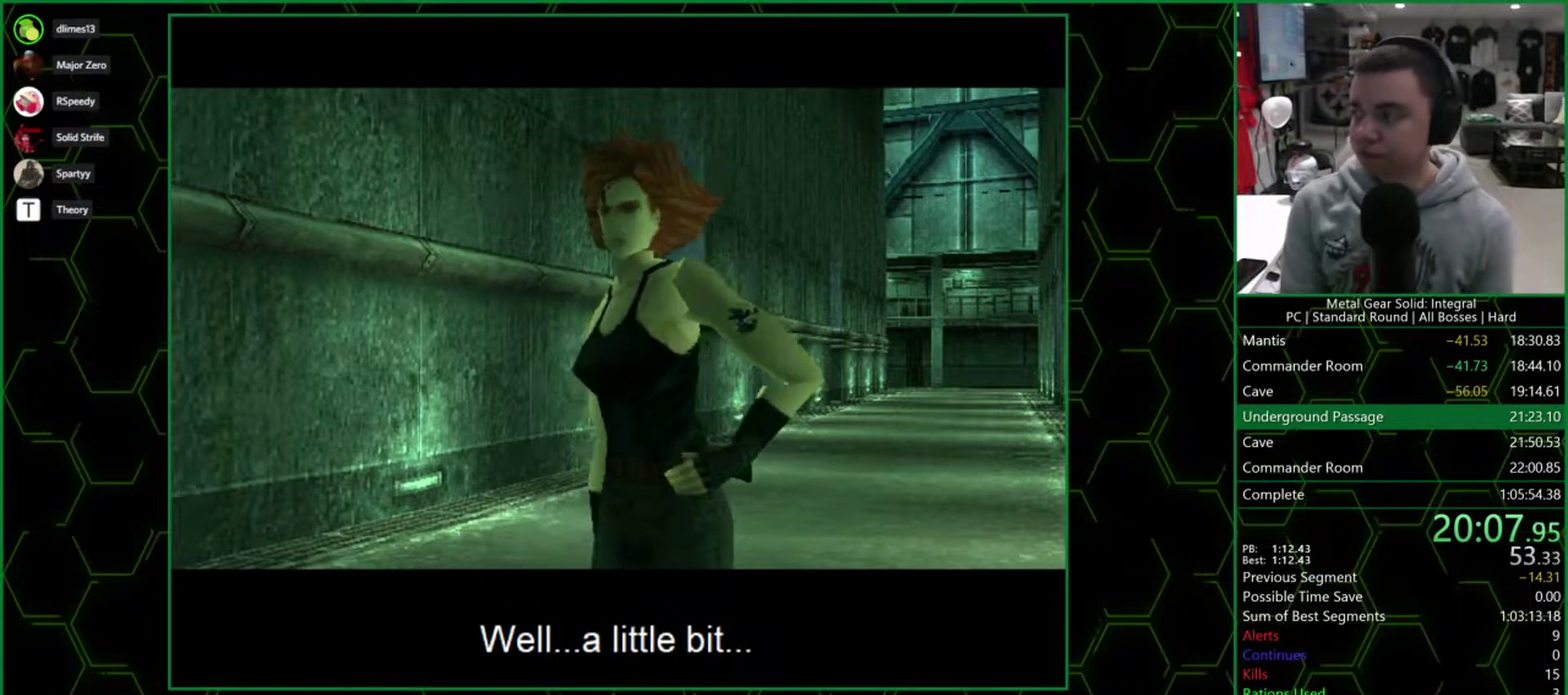
{"buttons": ["DPAD_UP"], "events": []}
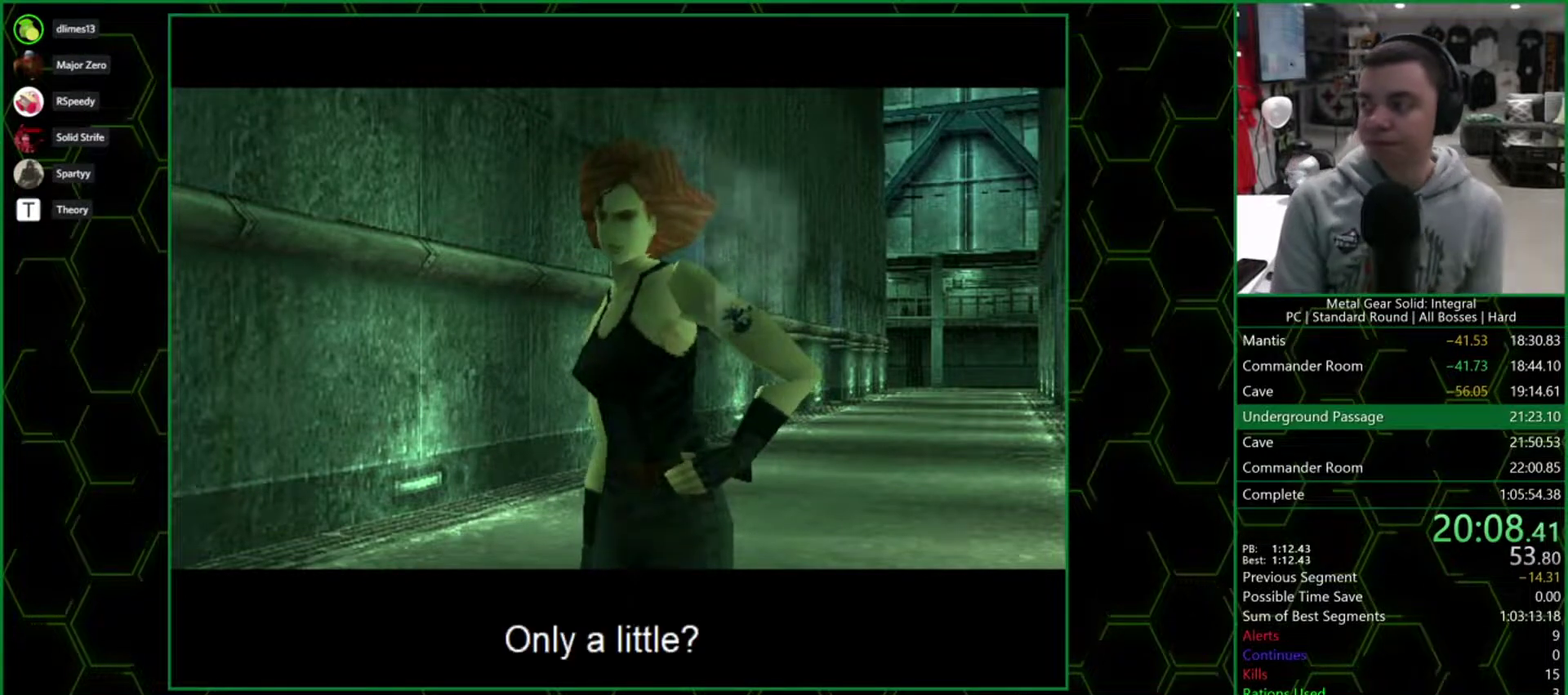
{"buttons": ["DPAD_UP"], "events": []}
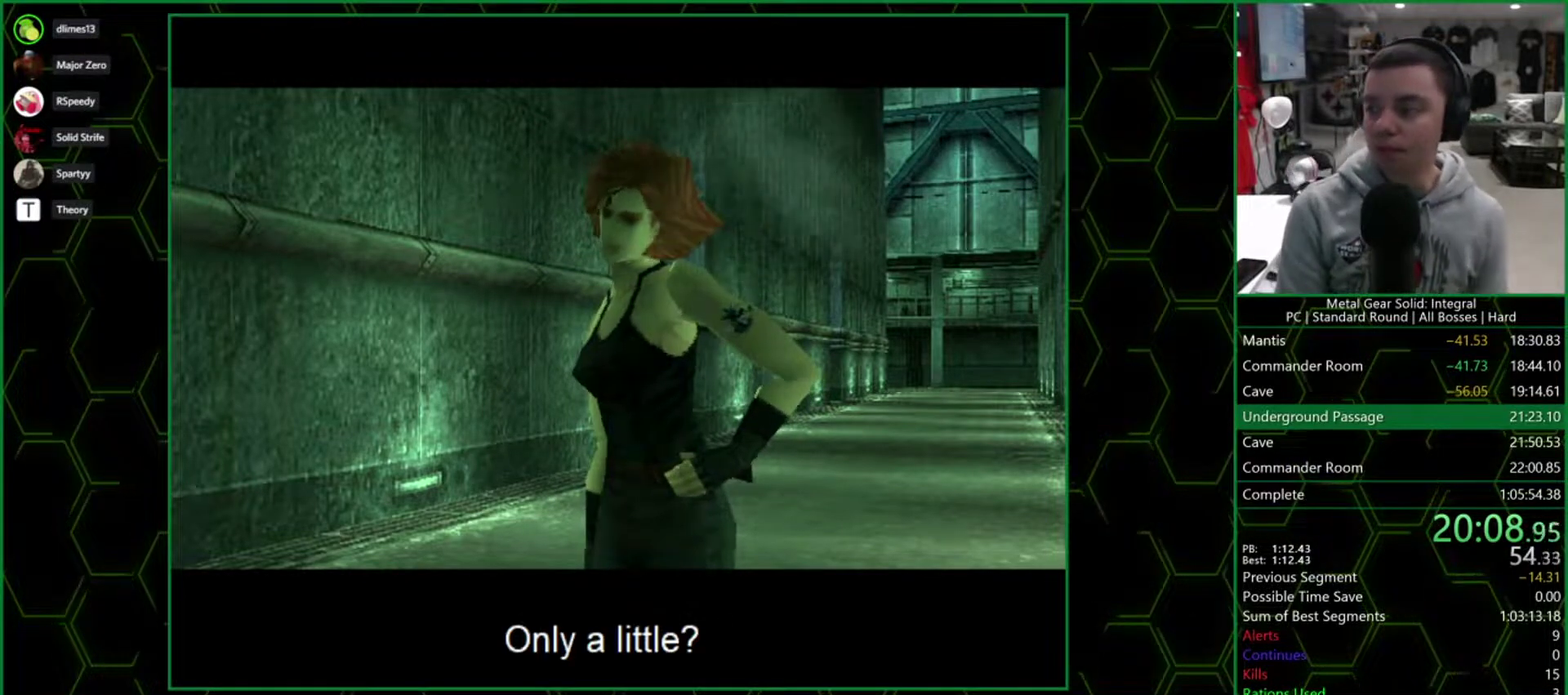
{"buttons": ["DPAD_UP"], "events": []}
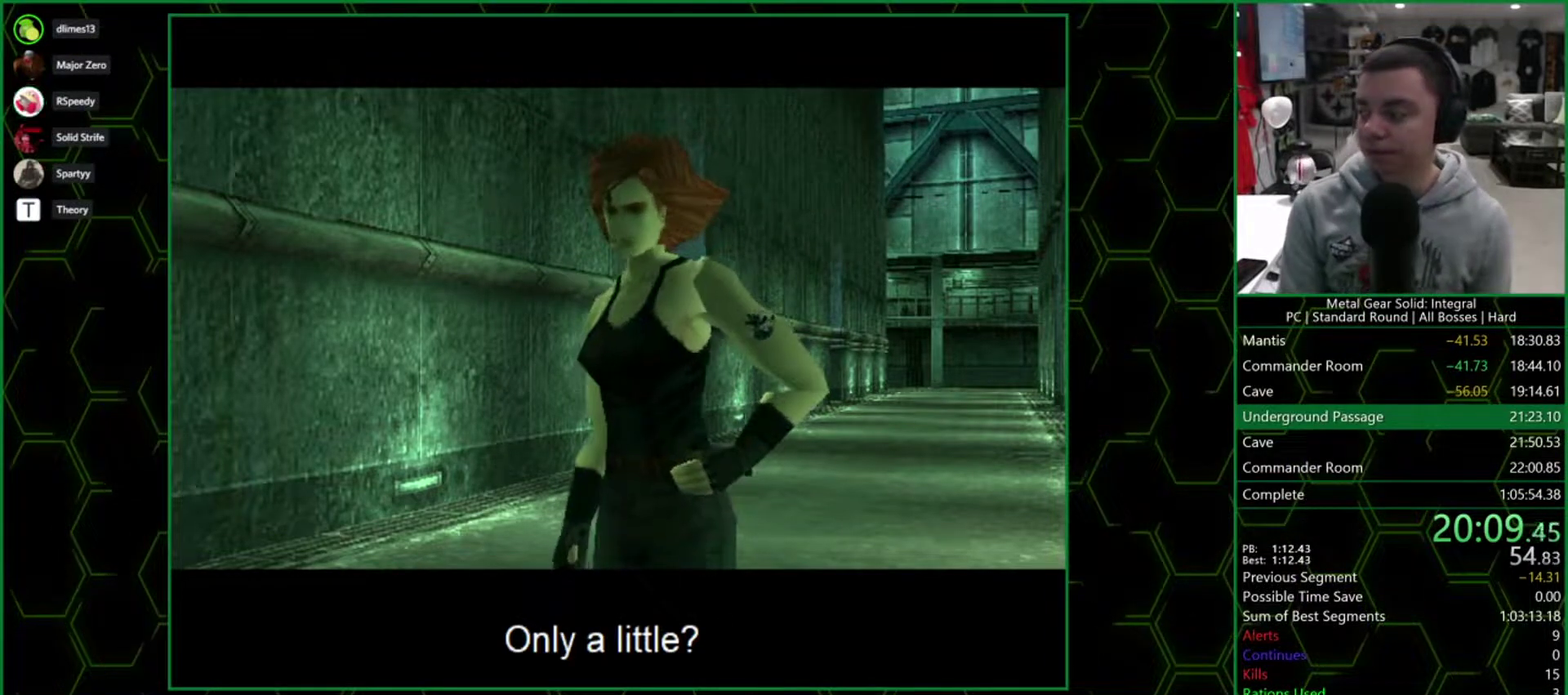
{"buttons": ["DPAD_UP"], "events": []}
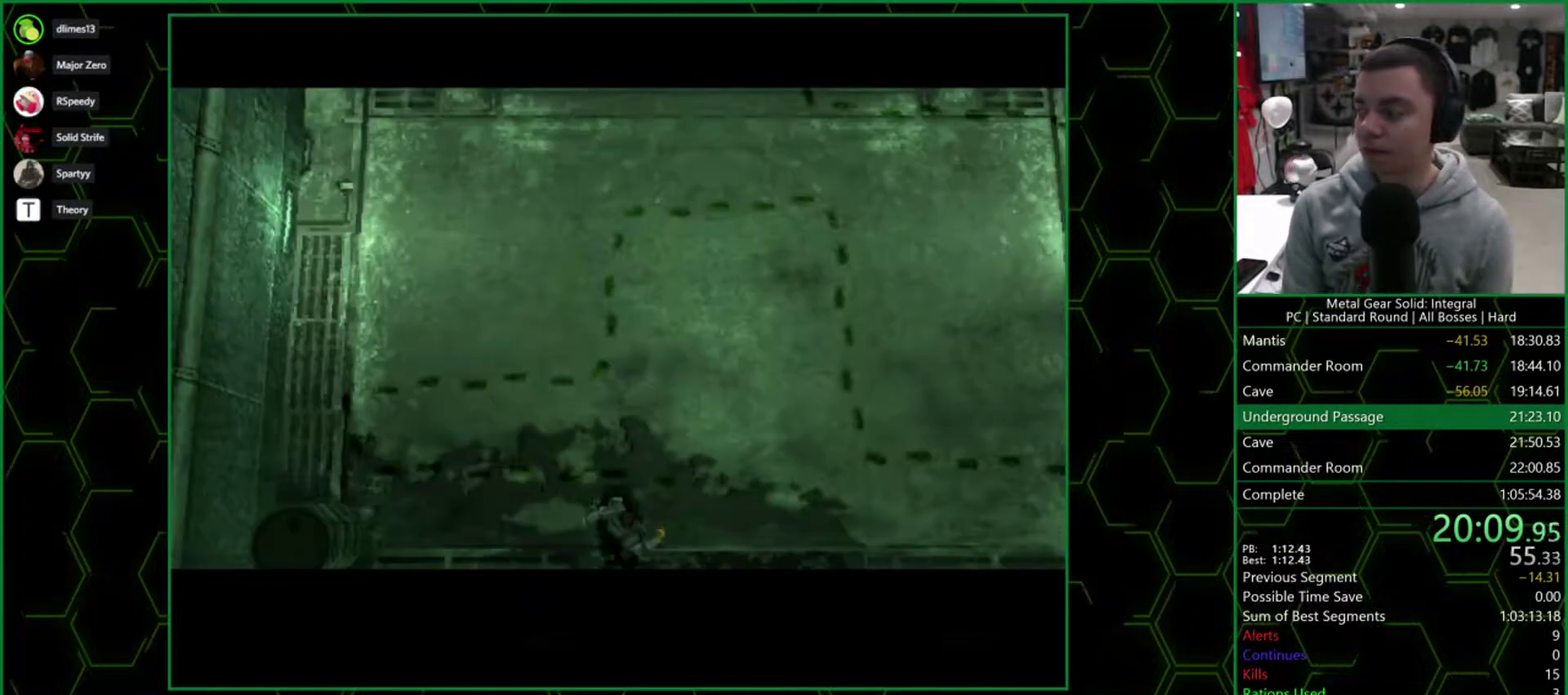
{"buttons": ["DPAD_UP"], "events": []}
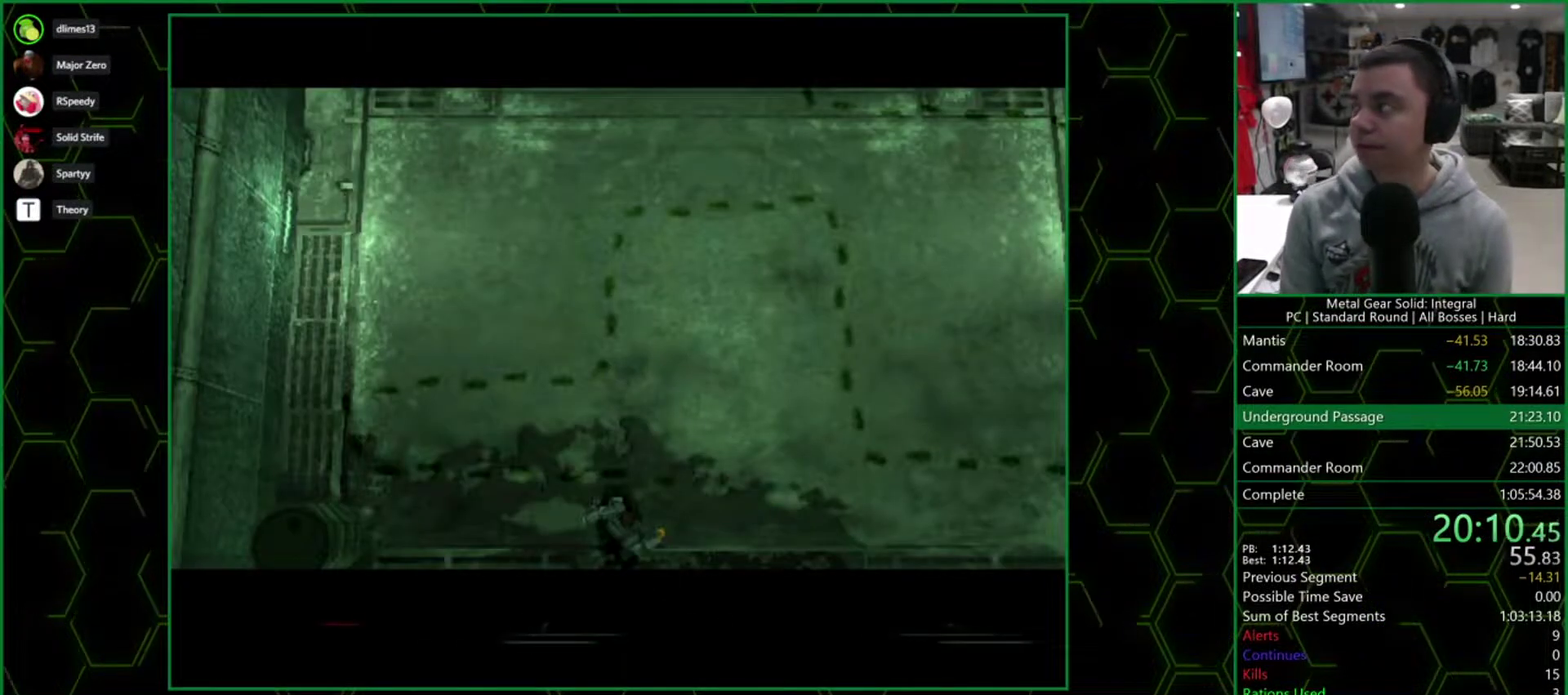
{"buttons": ["DPAD_UP"], "events": []}
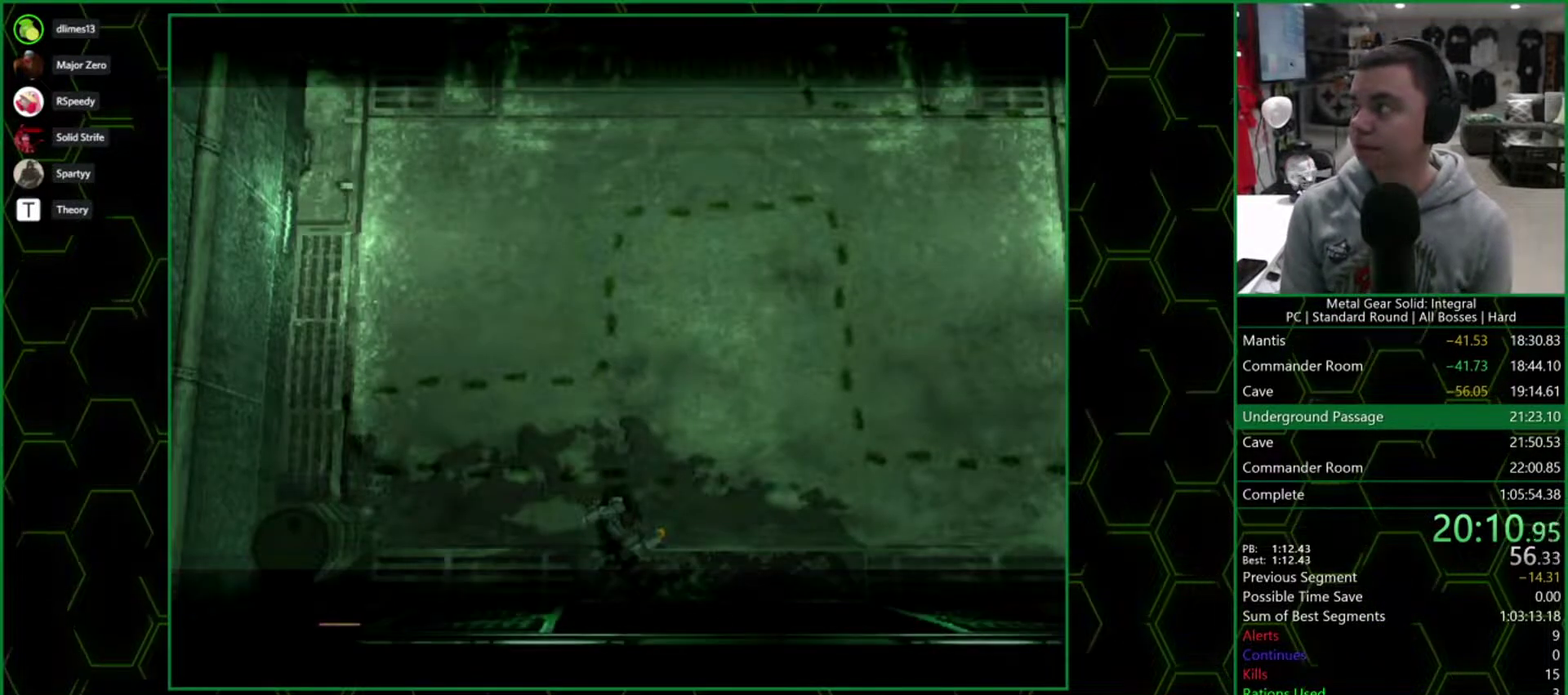
{"buttons": ["DPAD_UP"], "events": []}
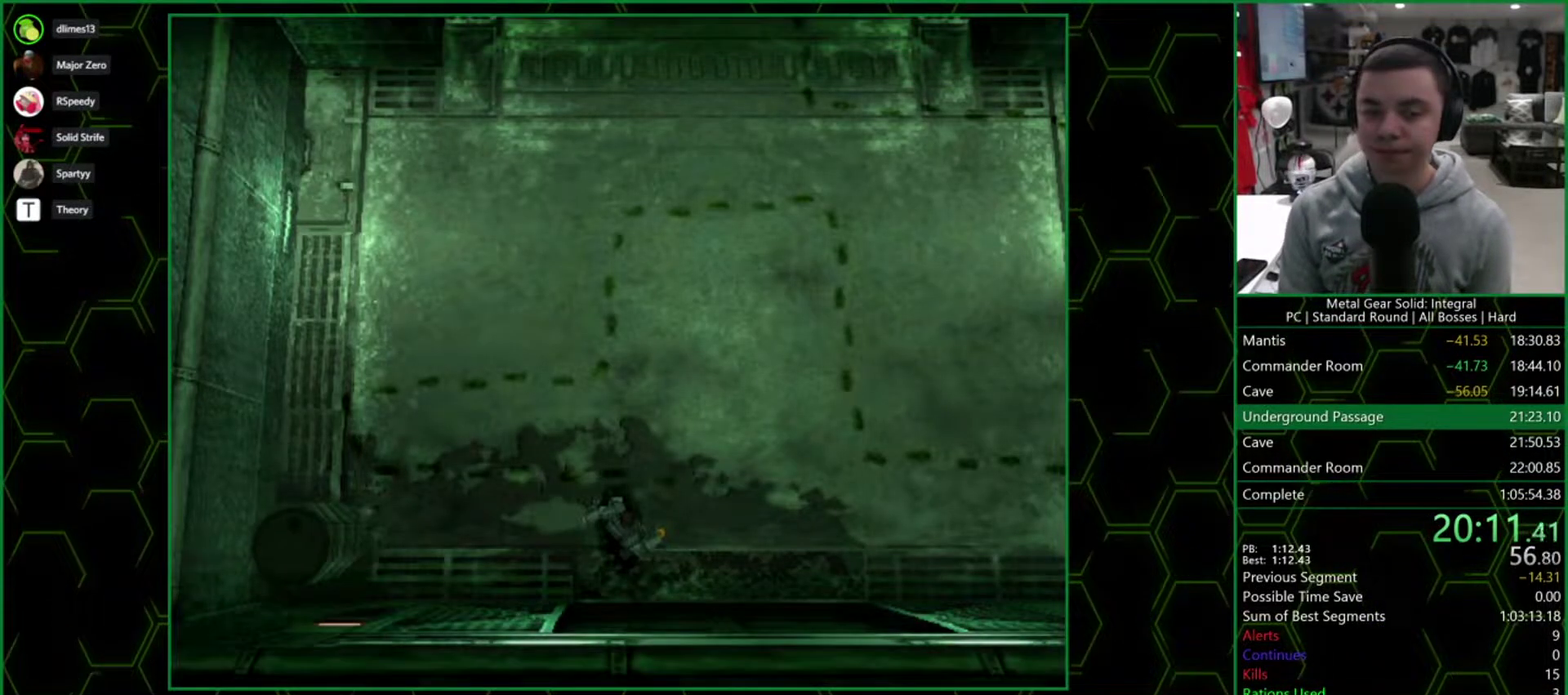
{"buttons": ["DPAD_UP"], "events": []}
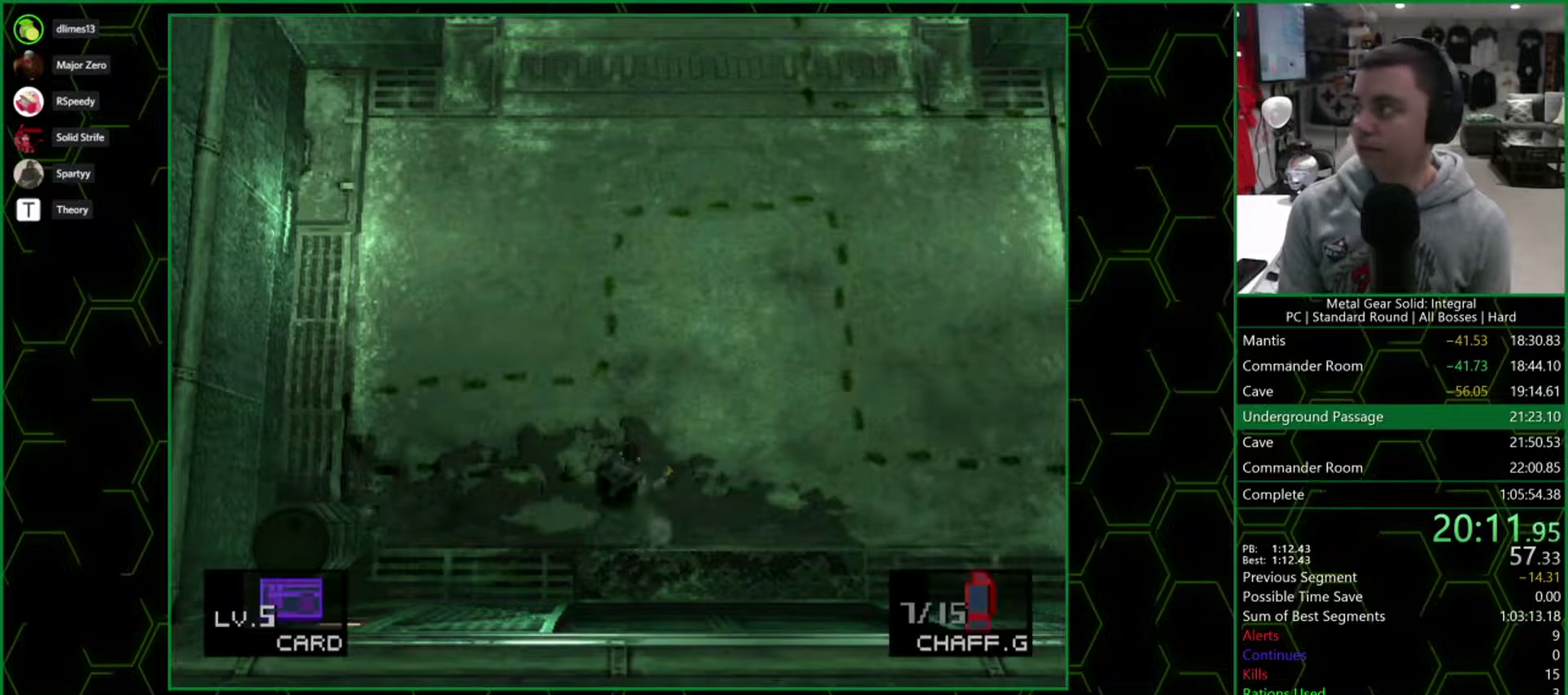
{"buttons": ["DPAD_UP"], "events": []}
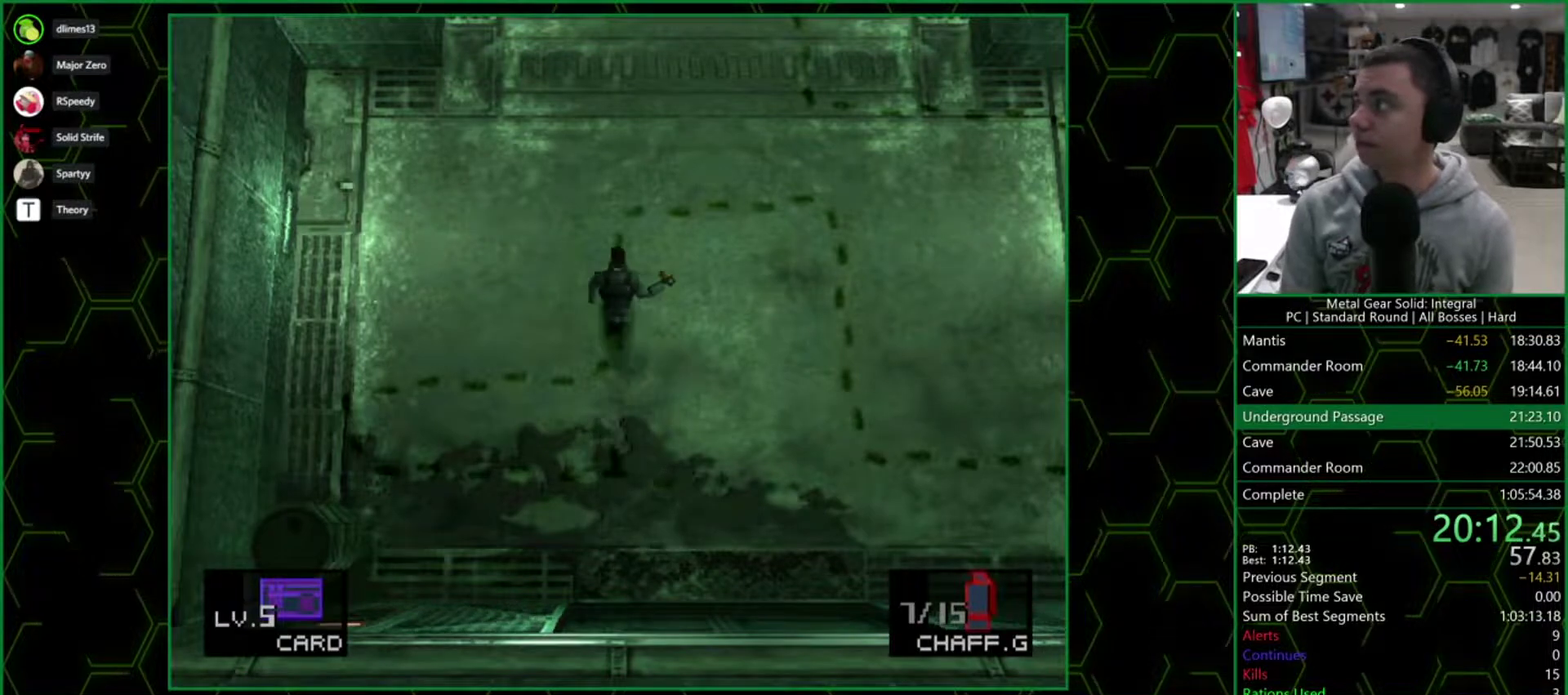
{"buttons": ["DPAD_UP"], "events": []}
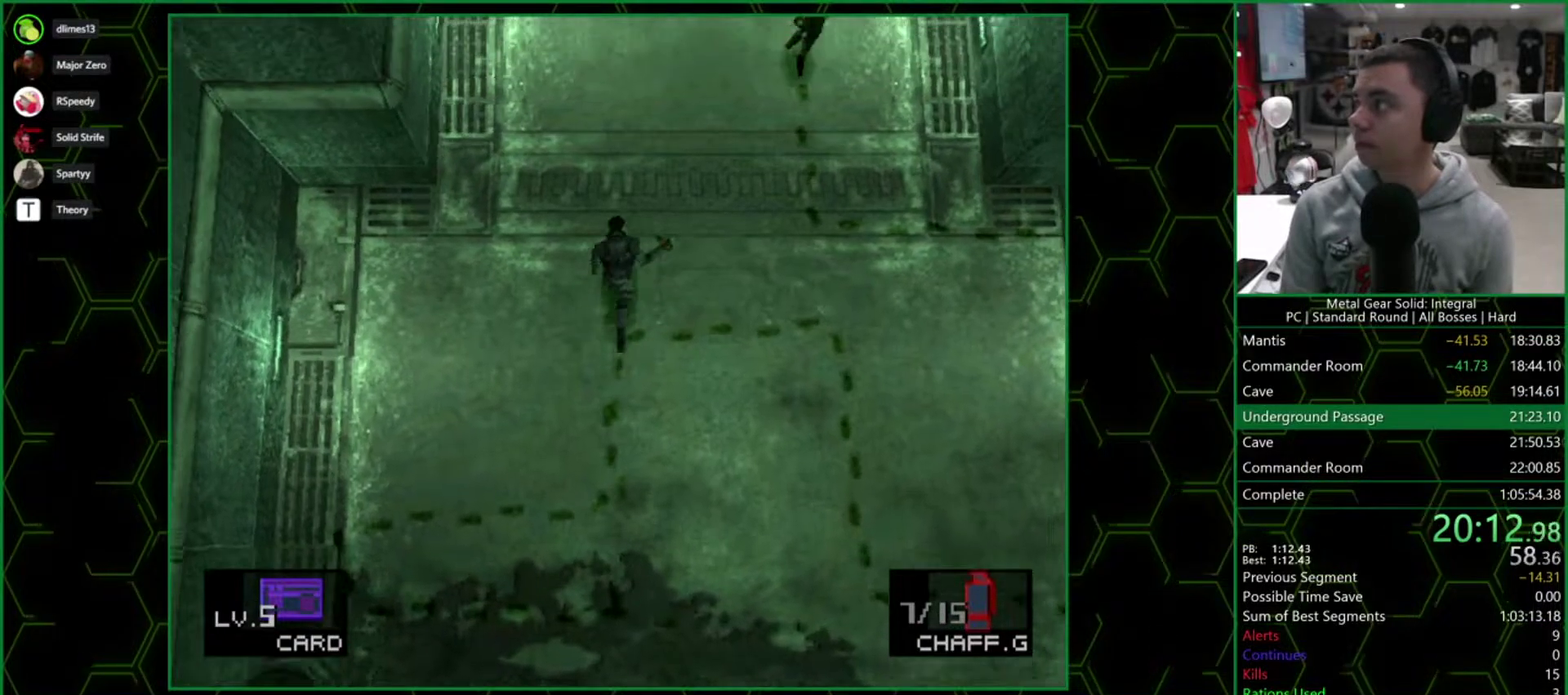
{"buttons": ["DPAD_UP"], "events": []}
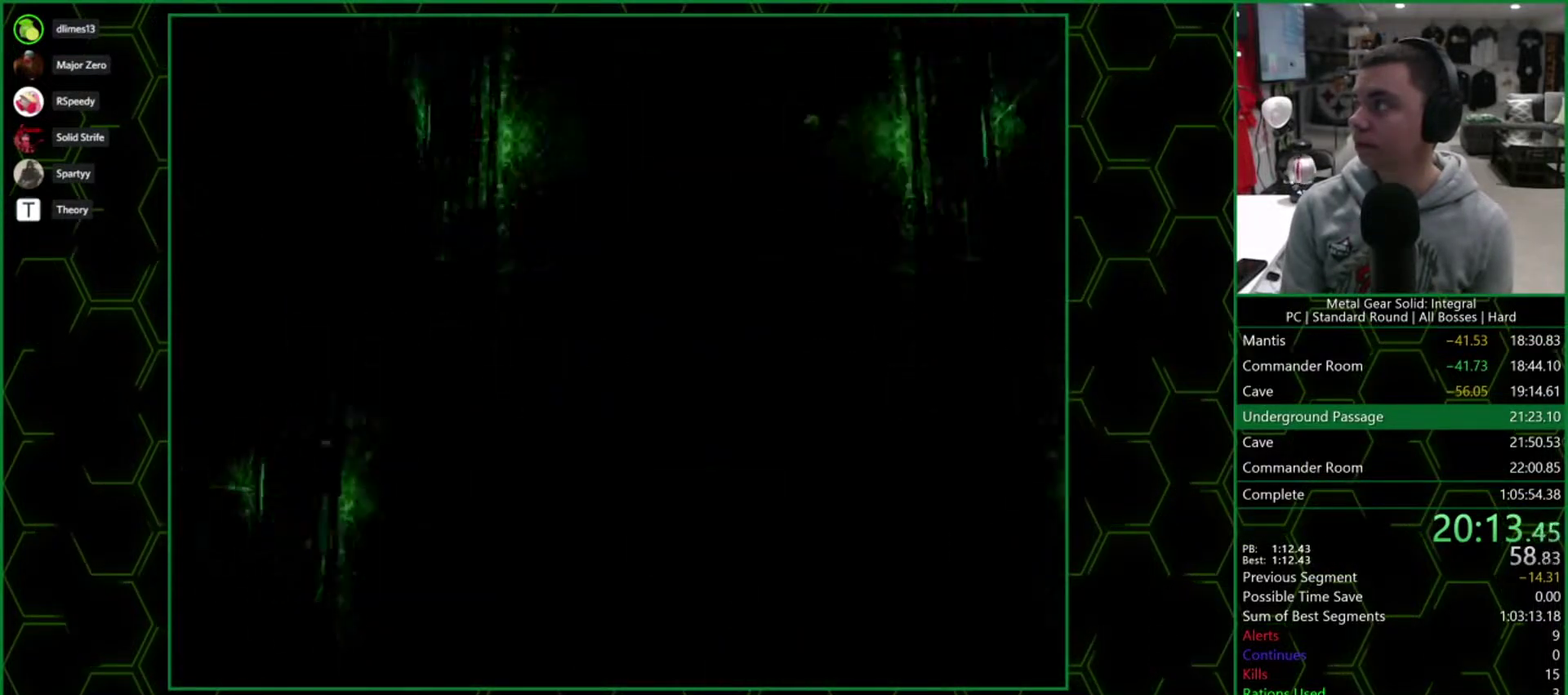
{"buttons": ["CROSS"], "events": [[33, "CROSS", "down"], [33, "DPAD_UP", "up"]]}
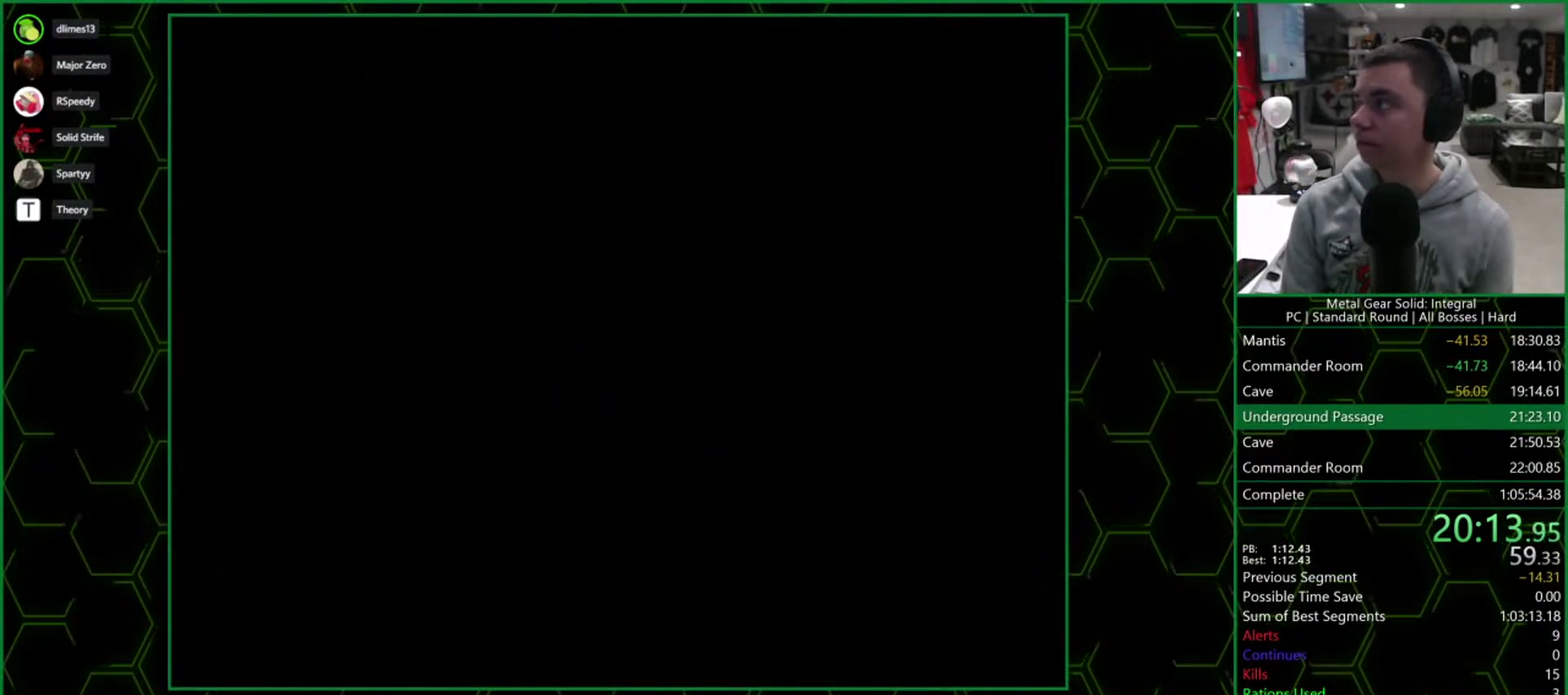
{"buttons": ["CROSS"], "events": []}
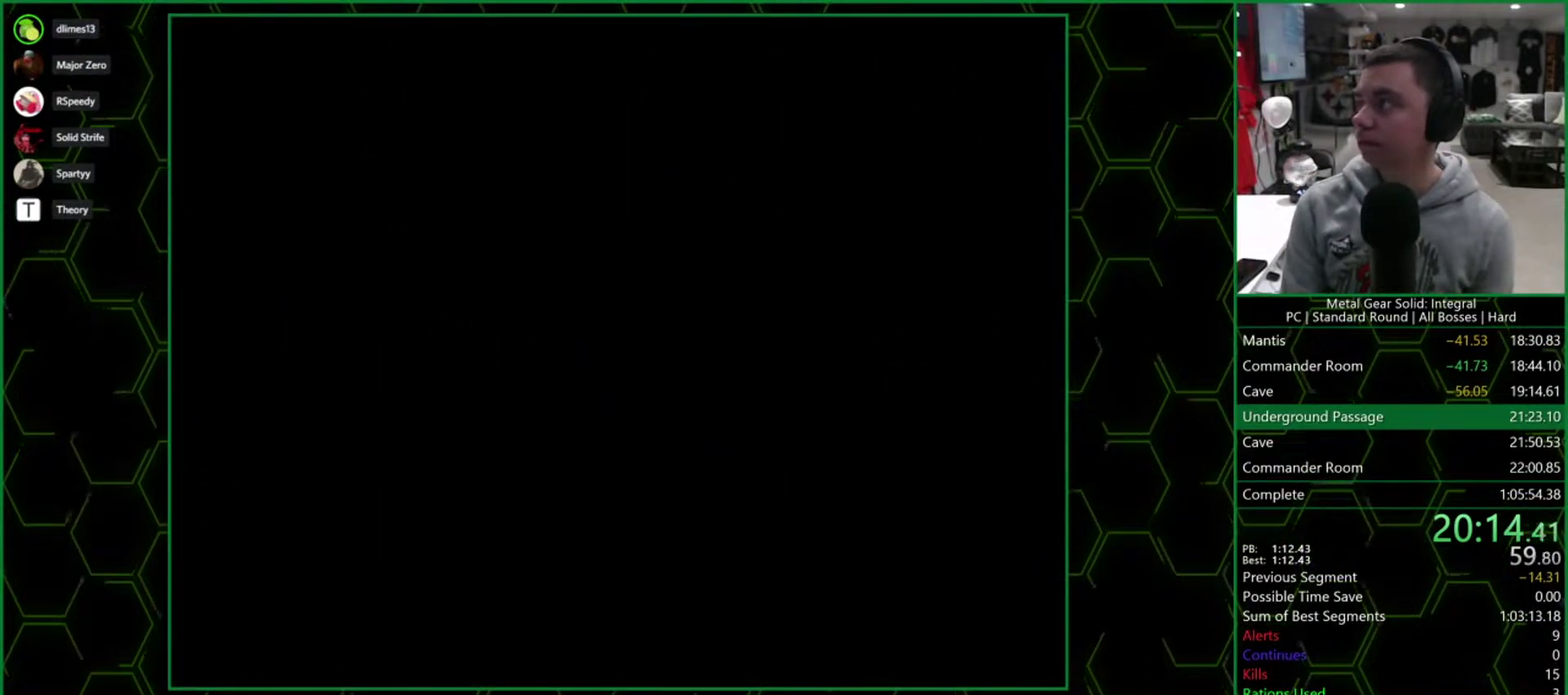
{"buttons": ["CROSS"], "events": []}
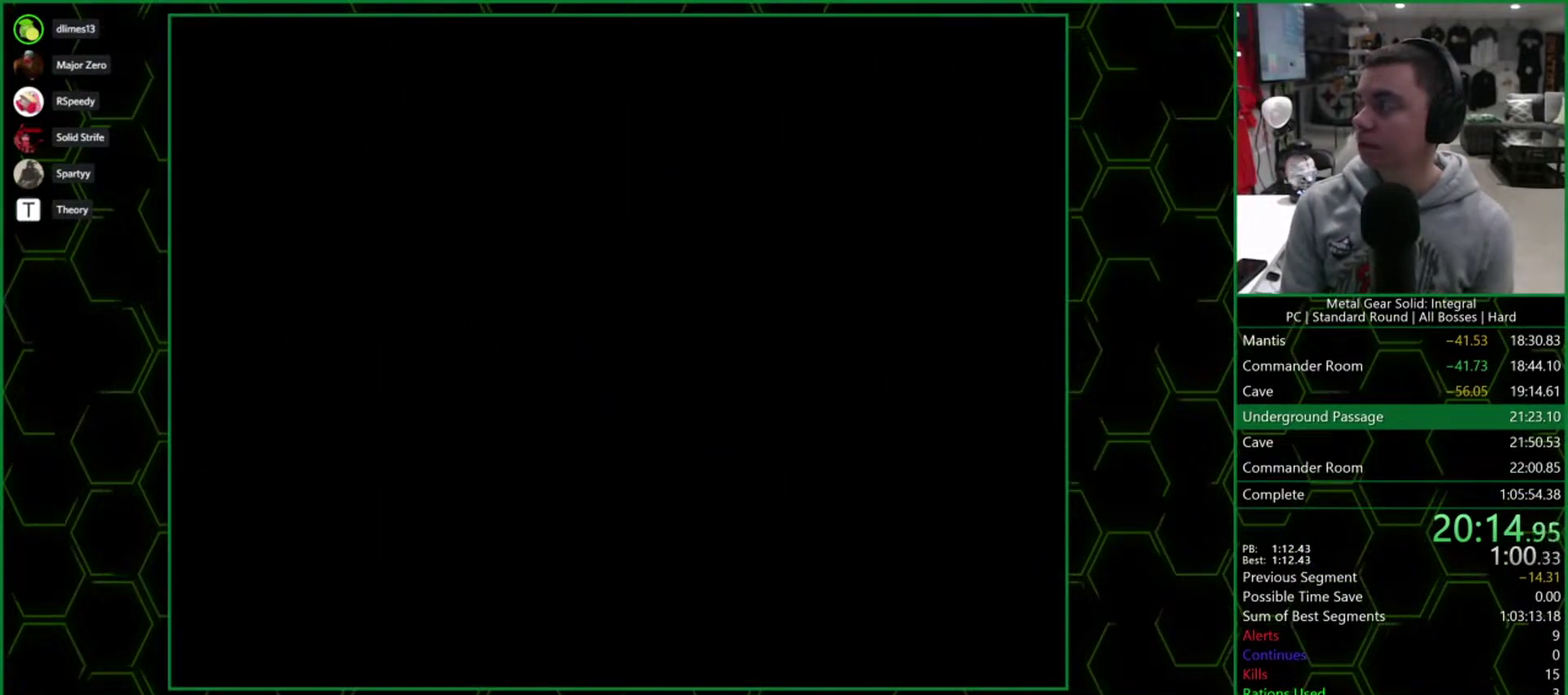
{"buttons": ["CROSS"], "events": []}
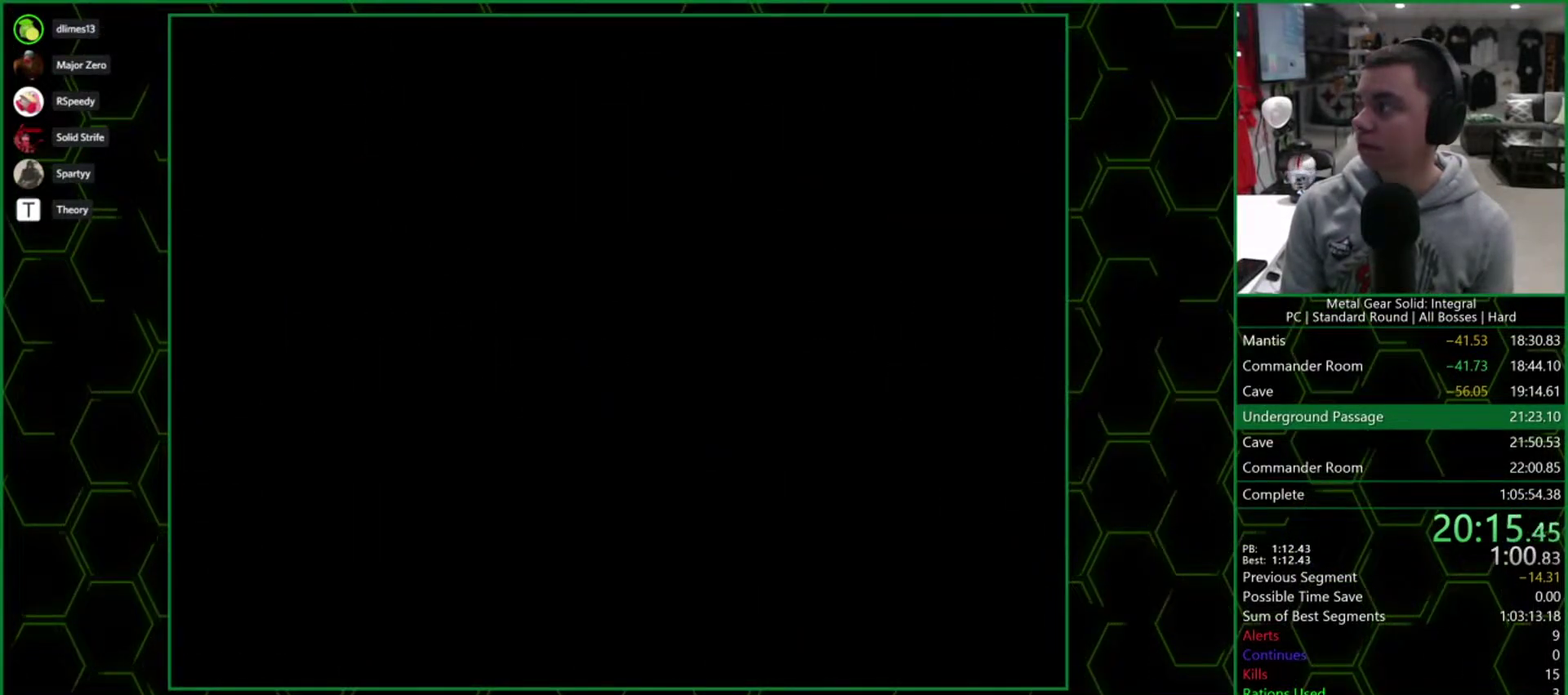
{"buttons": ["CROSS"], "events": []}
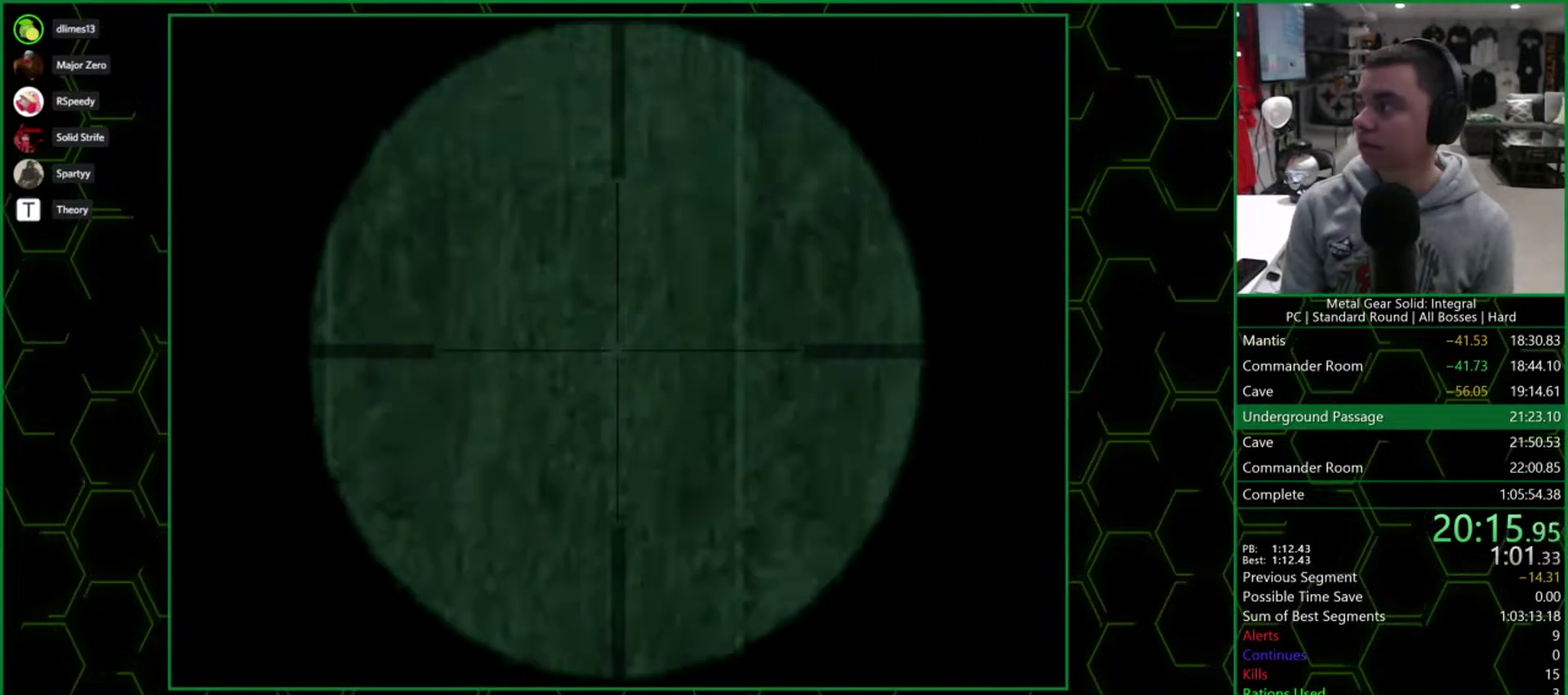
{"buttons": ["CROSS"], "events": []}
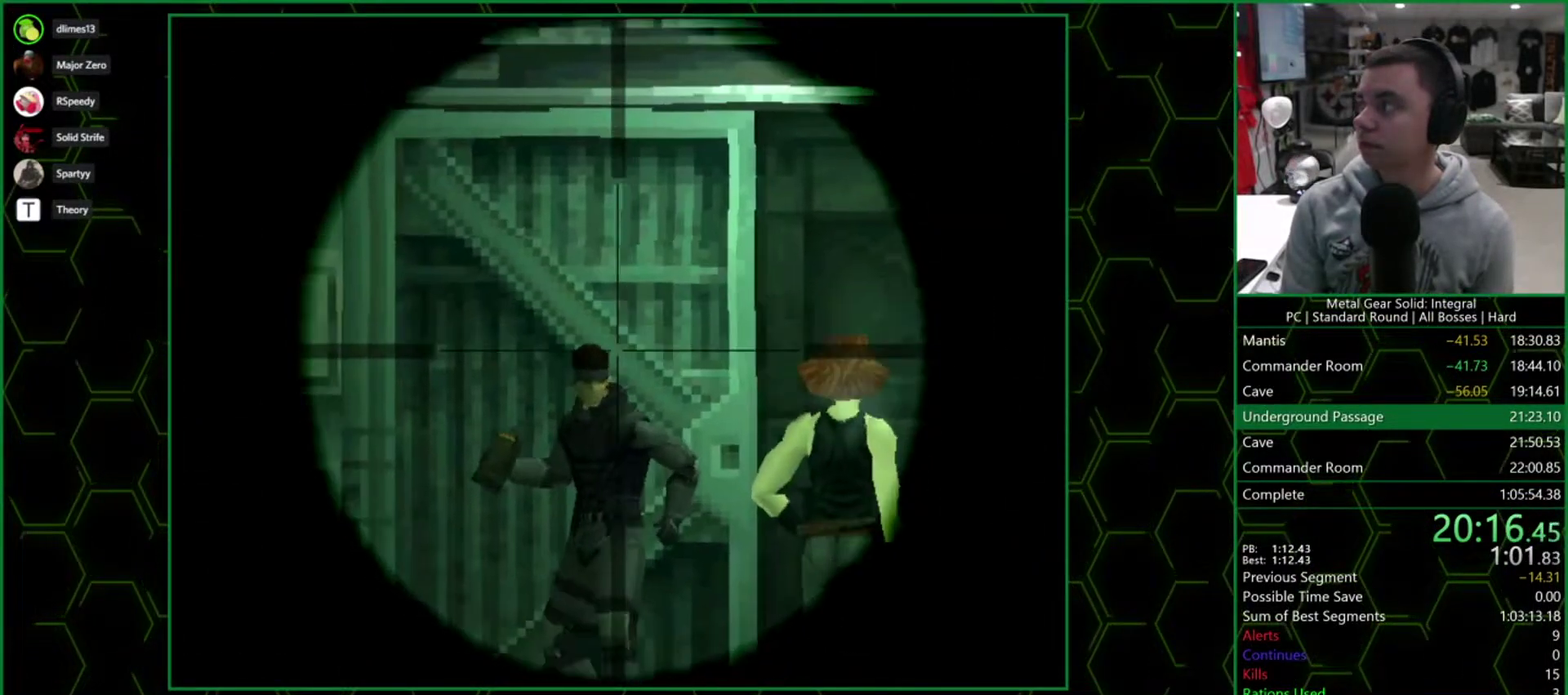
{"buttons": ["CROSS"], "events": []}
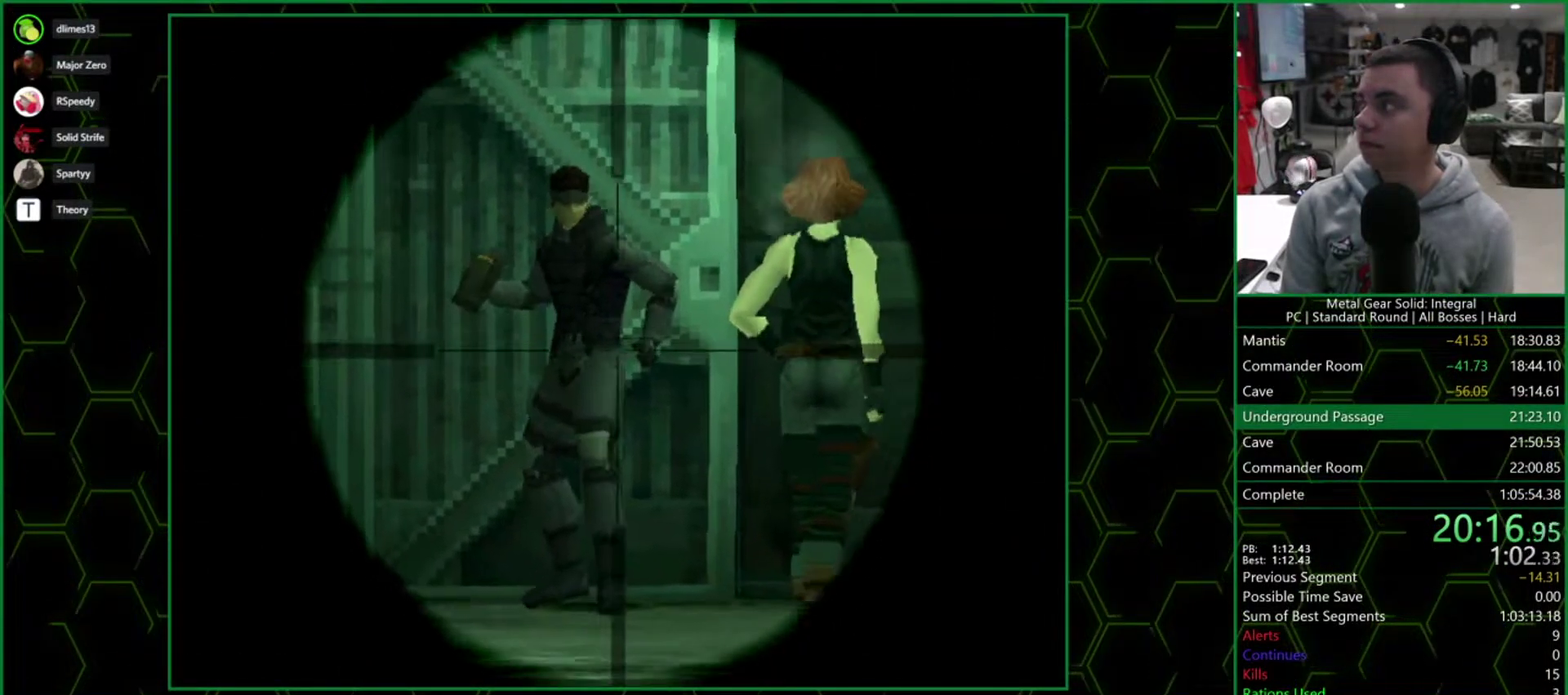
{"buttons": ["CROSS"], "events": []}
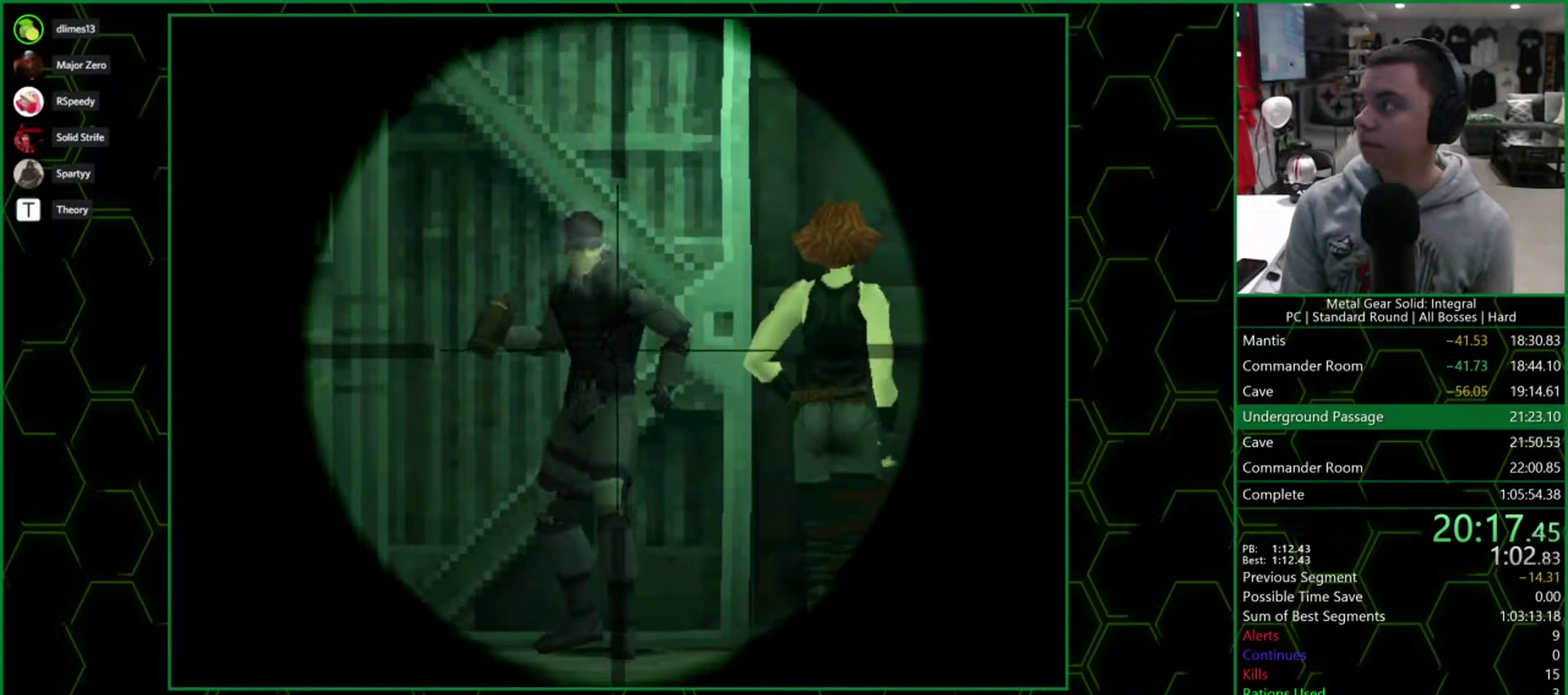
{"buttons": ["CROSS"], "events": []}
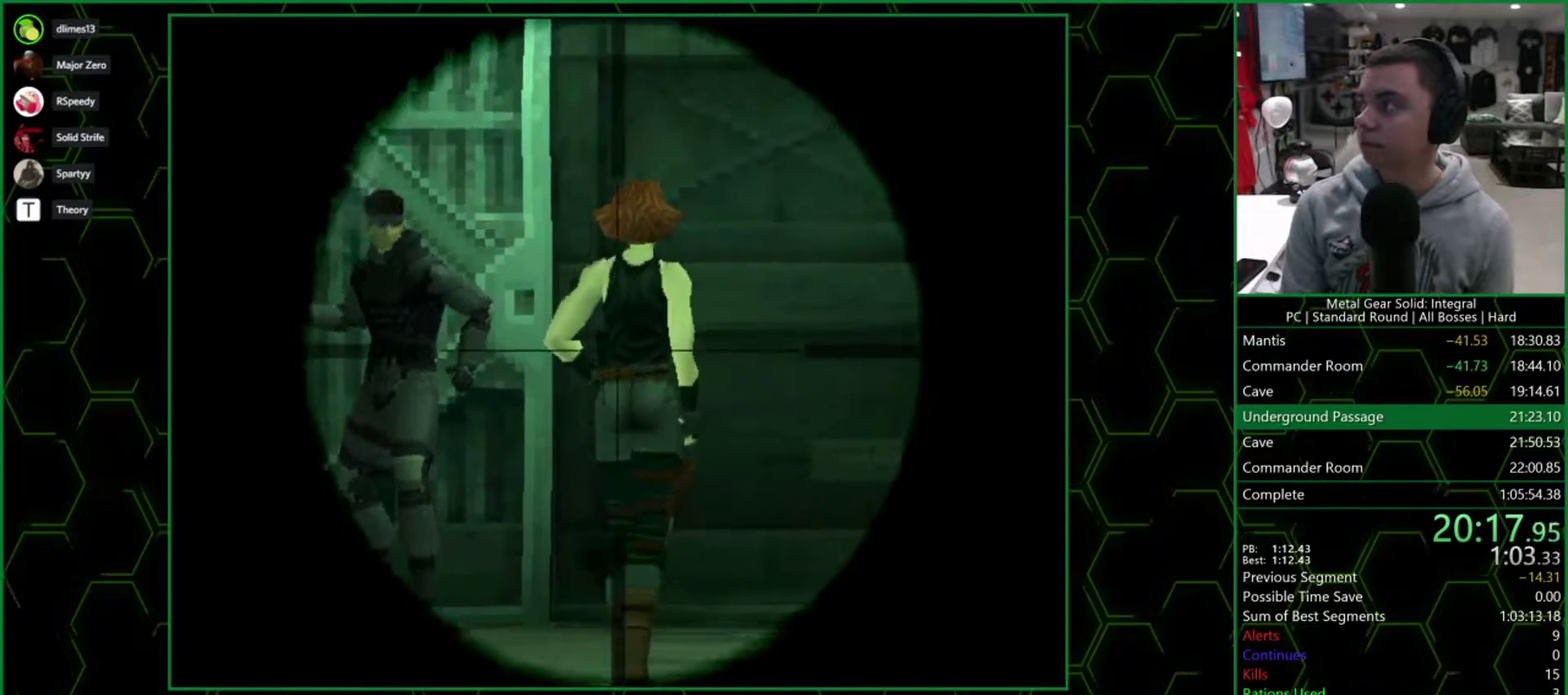
{"buttons": ["CROSS"], "events": []}
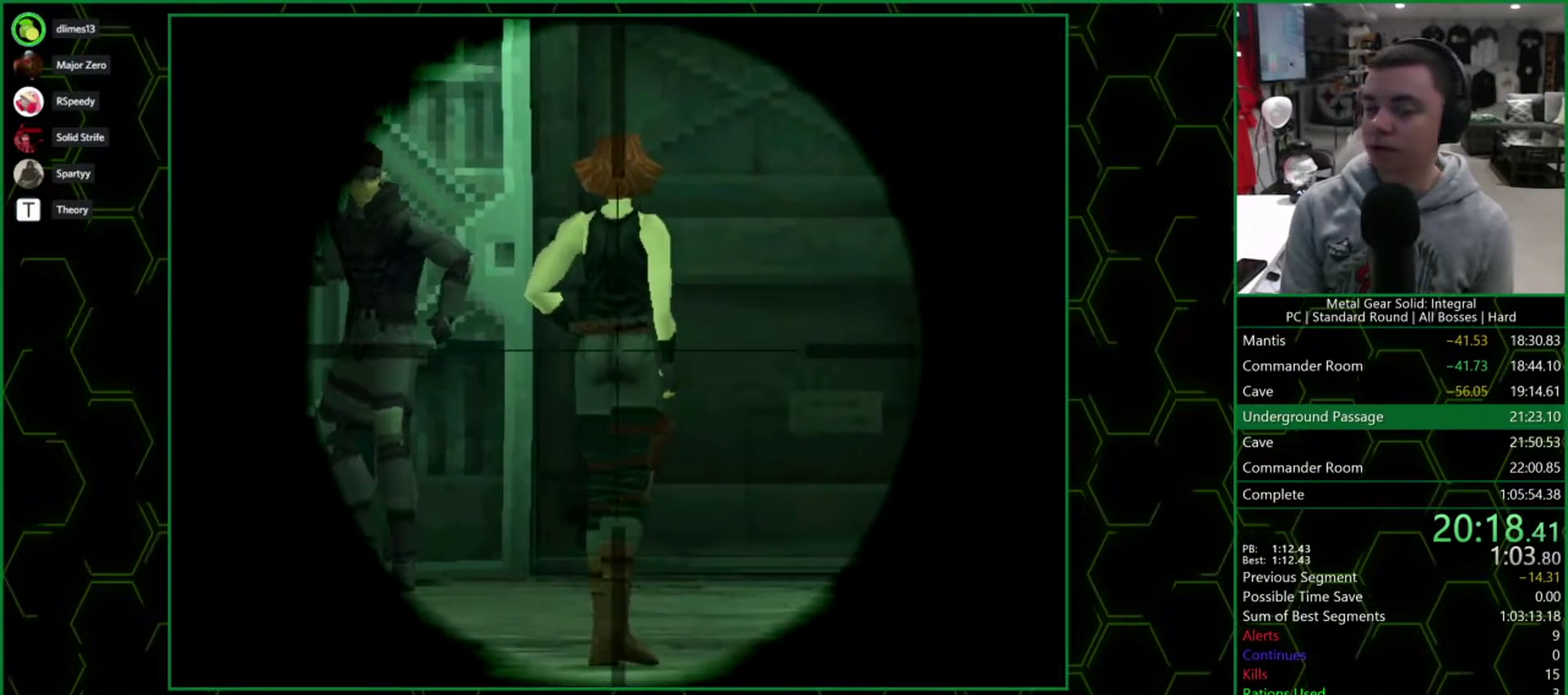
{"buttons": ["CROSS"], "events": []}
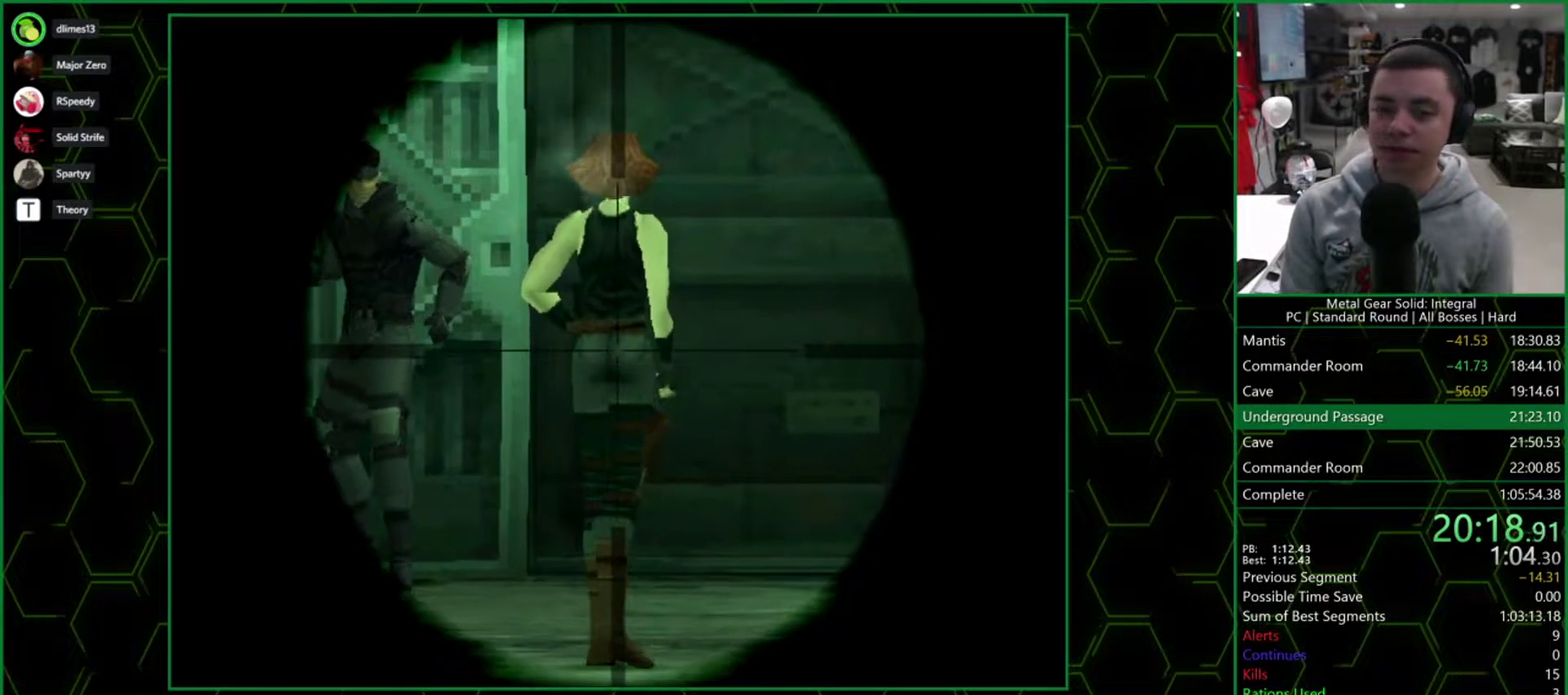
{"buttons": ["CROSS"], "events": []}
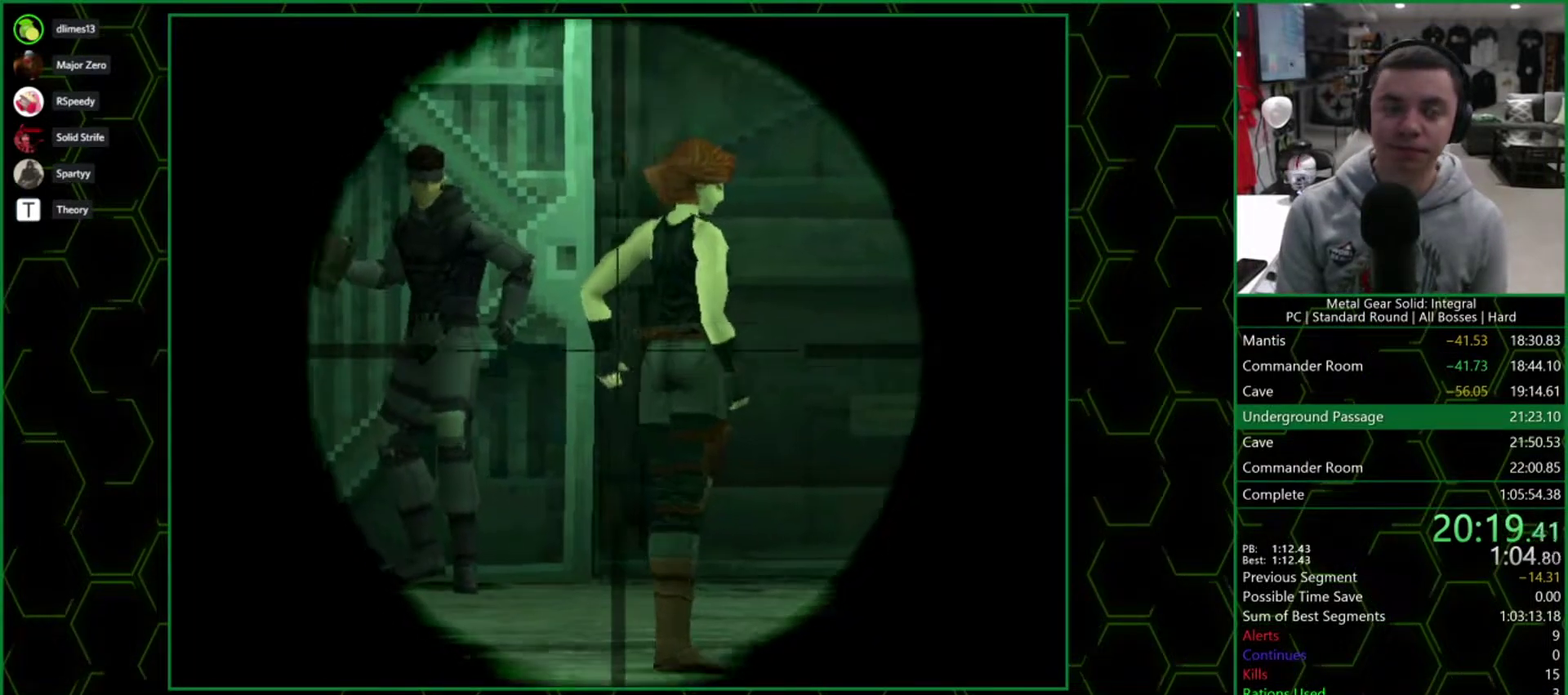
{"buttons": ["CROSS"], "events": []}
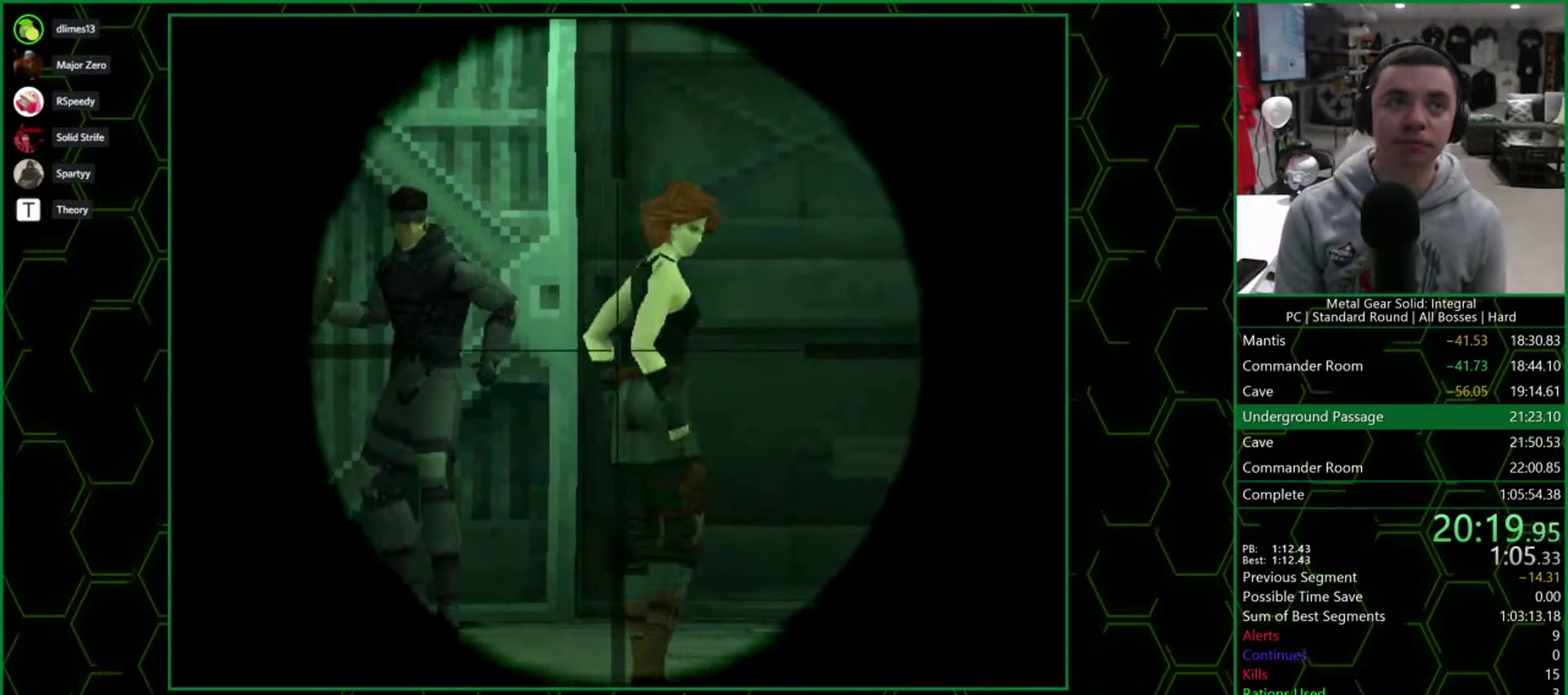
{"buttons": ["CROSS"], "events": []}
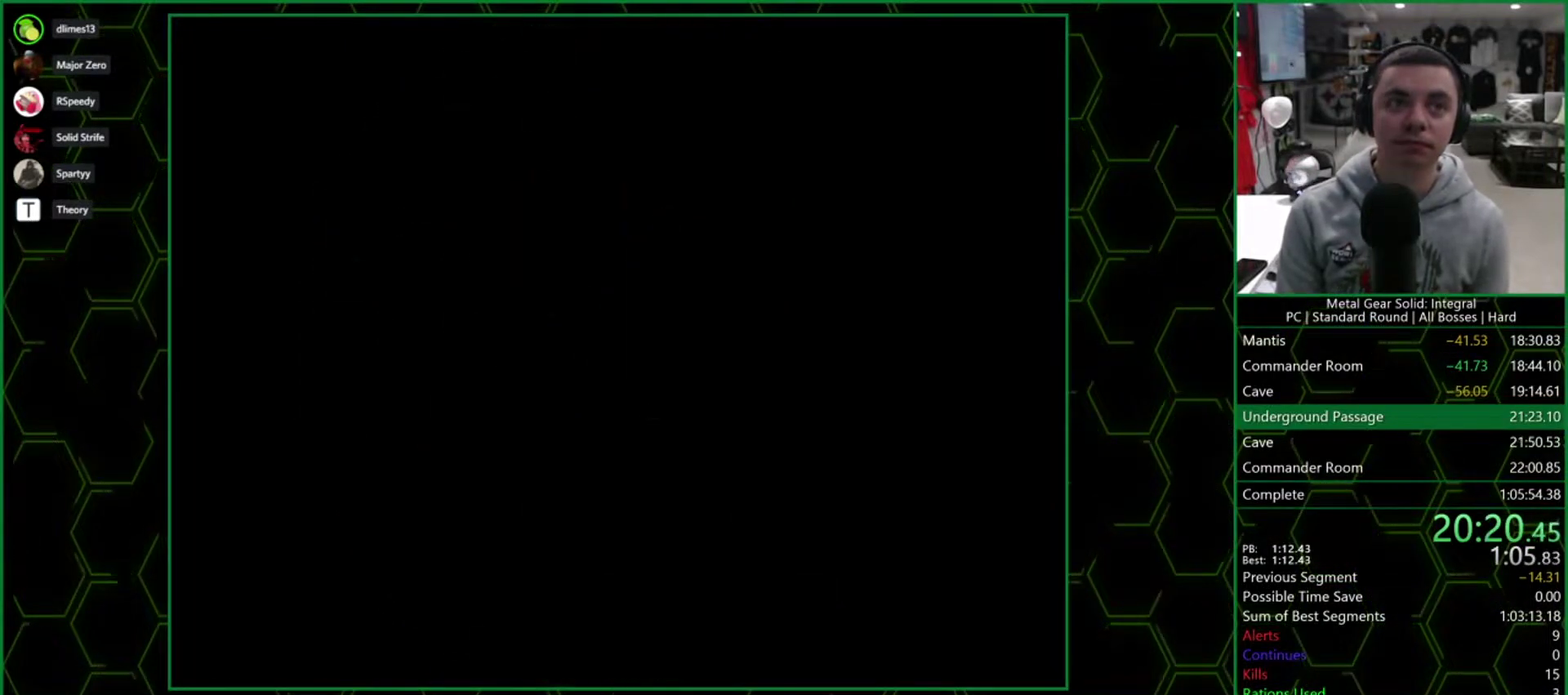
{"buttons": ["CROSS"], "events": []}
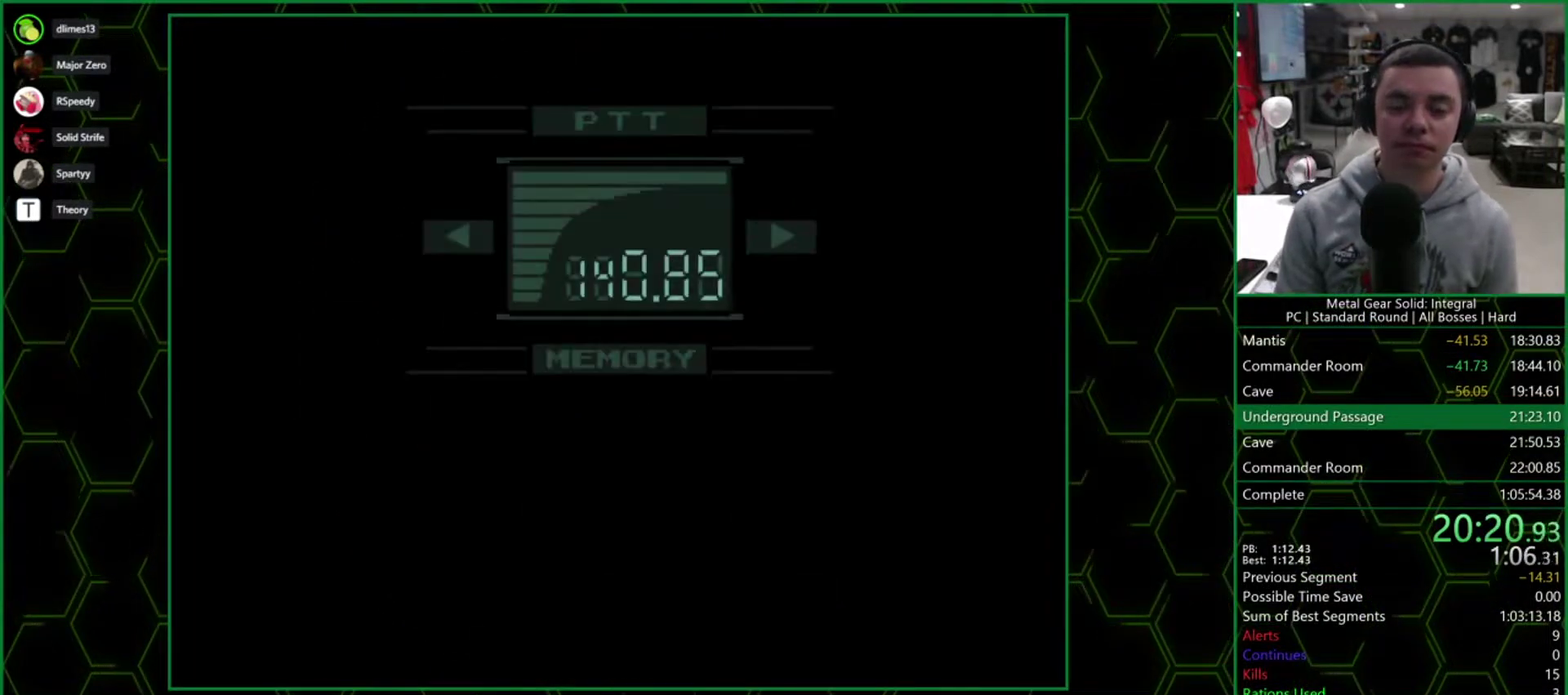
{"buttons": [], "events": [[400, "CROSS", "up"]]}
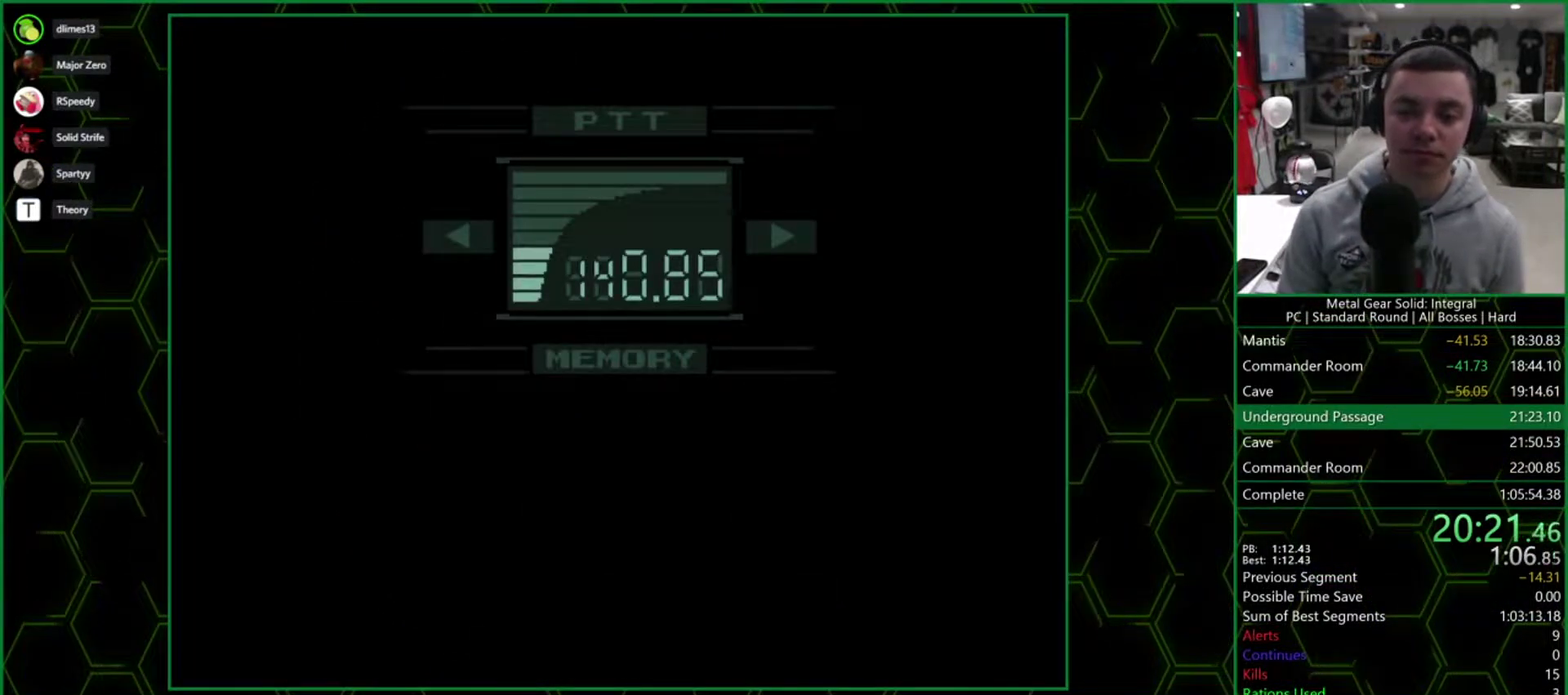
{"buttons": [], "events": []}